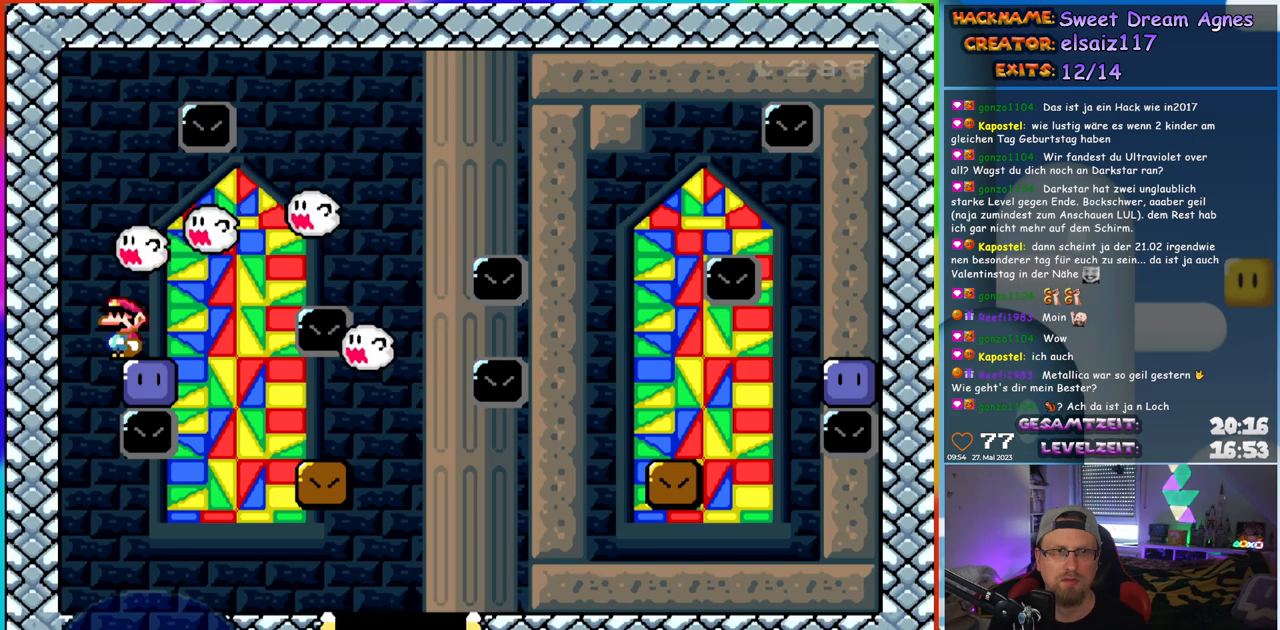
Gameplay with a controller (Nintendo layout); each line is a JSON object with the inputs held at the frame after it. "events" lists button and stick changes between this image and that frame as [ms after this image, input, new state], when the widget could be followed in between. Not read: L1 L3 R3.
{"buttons": [], "events": [[83, "DPAD_RIGHT", "down"], [183, "DPAD_RIGHT", "up"]]}
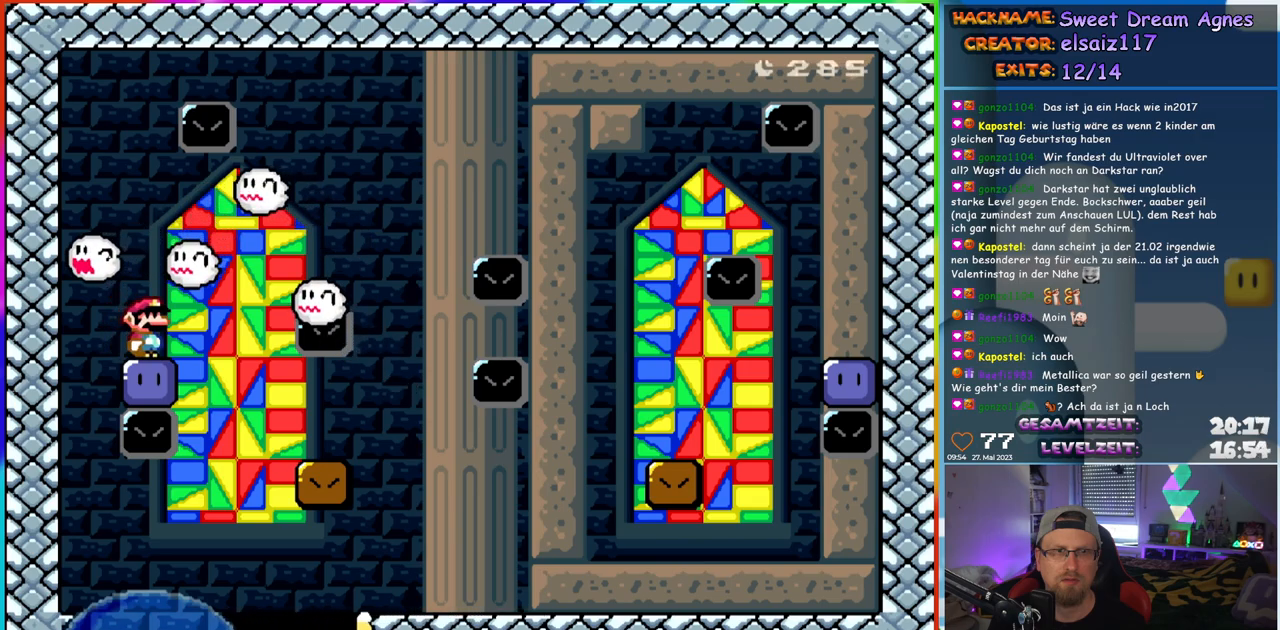
{"buttons": [], "events": []}
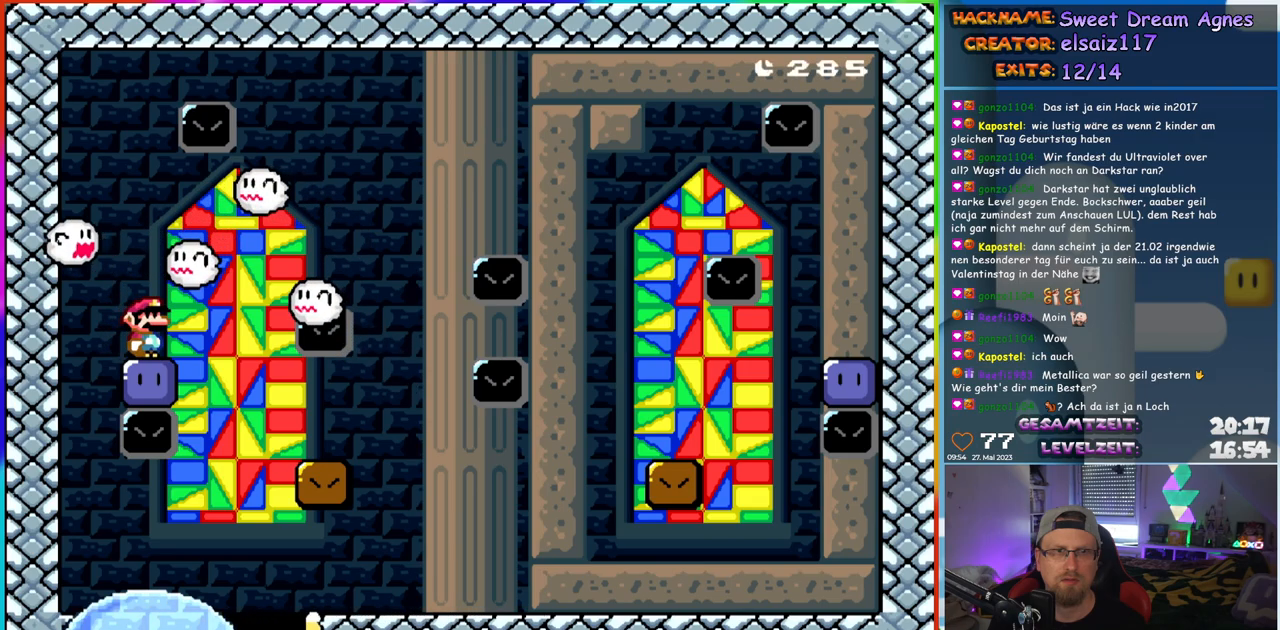
{"buttons": ["DPAD_LEFT"], "events": [[433, "DPAD_LEFT", "down"]]}
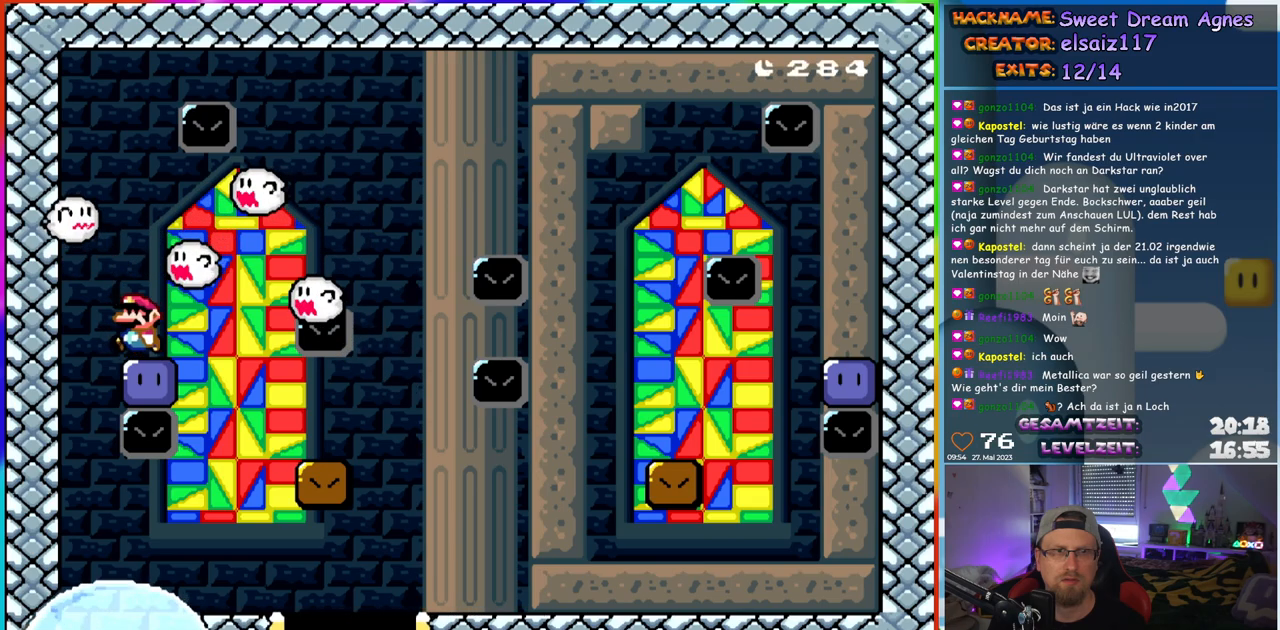
{"buttons": ["DPAD_DOWN", "DPAD_RIGHT"], "events": [[83, "Y", "down"], [300, "DPAD_LEFT", "up"], [367, "DPAD_RIGHT", "down"], [433, "Y", "up"], [500, "DPAD_DOWN", "down"]]}
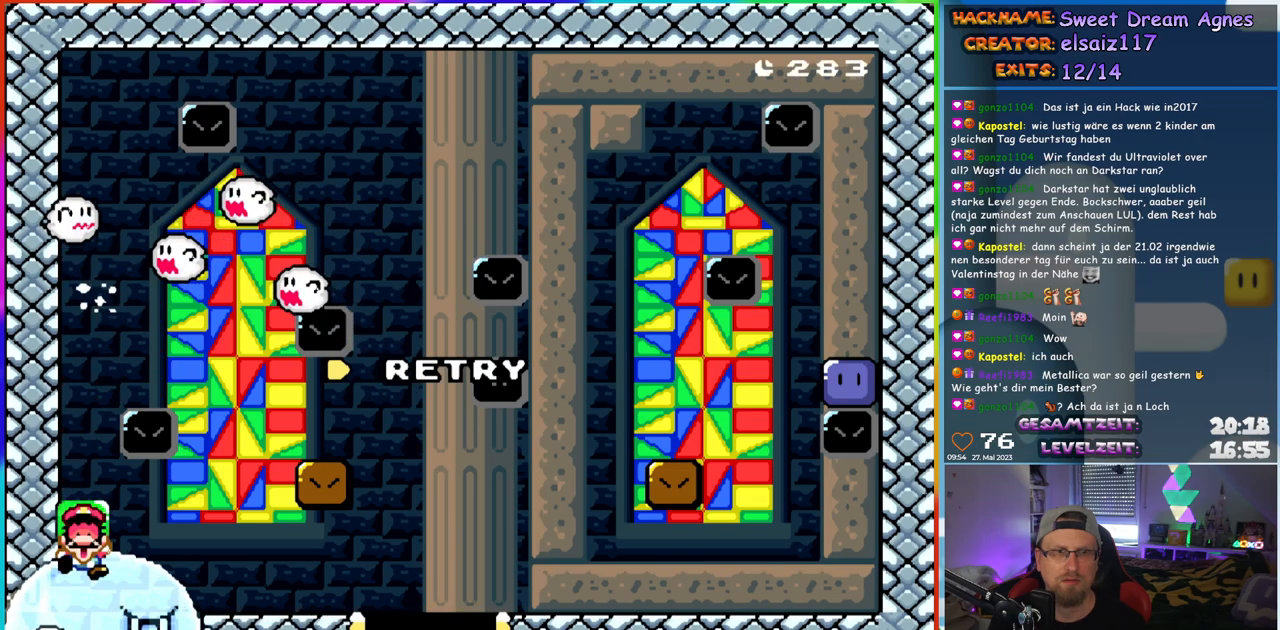
{"buttons": [], "events": [[50, "DPAD_RIGHT", "up"], [50, "Y", "down"], [217, "DPAD_DOWN", "up"], [350, "Y", "up"]]}
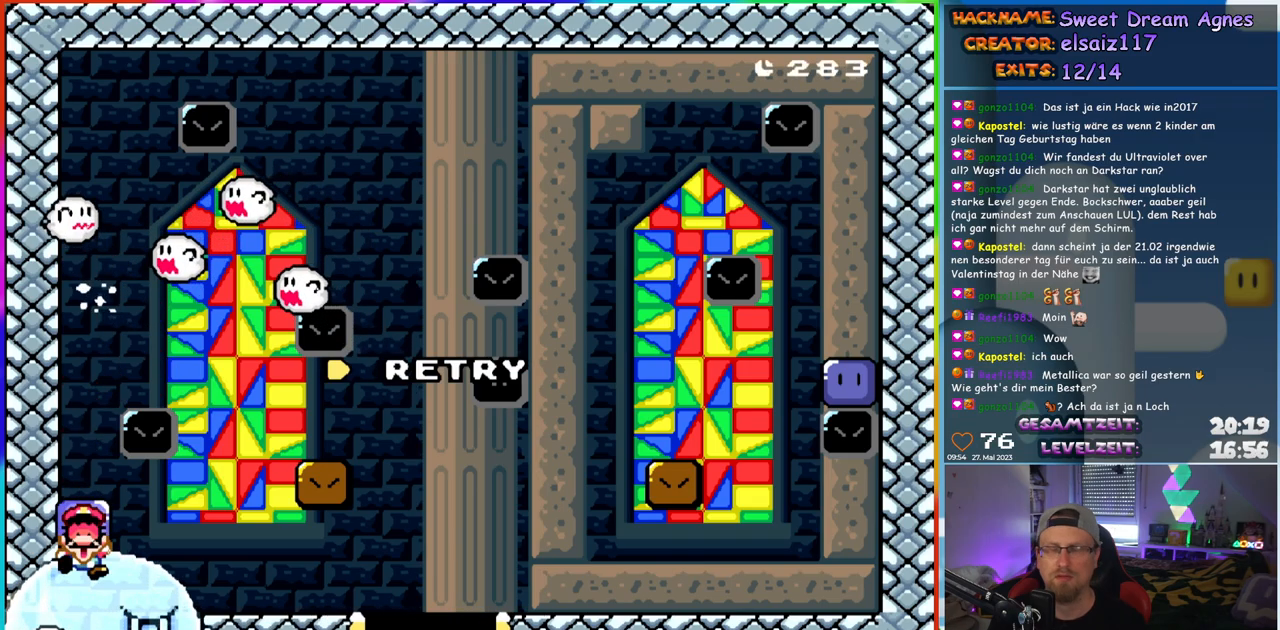
{"buttons": ["B"], "events": [[150, "B", "down"], [267, "B", "up"], [367, "B", "down"]]}
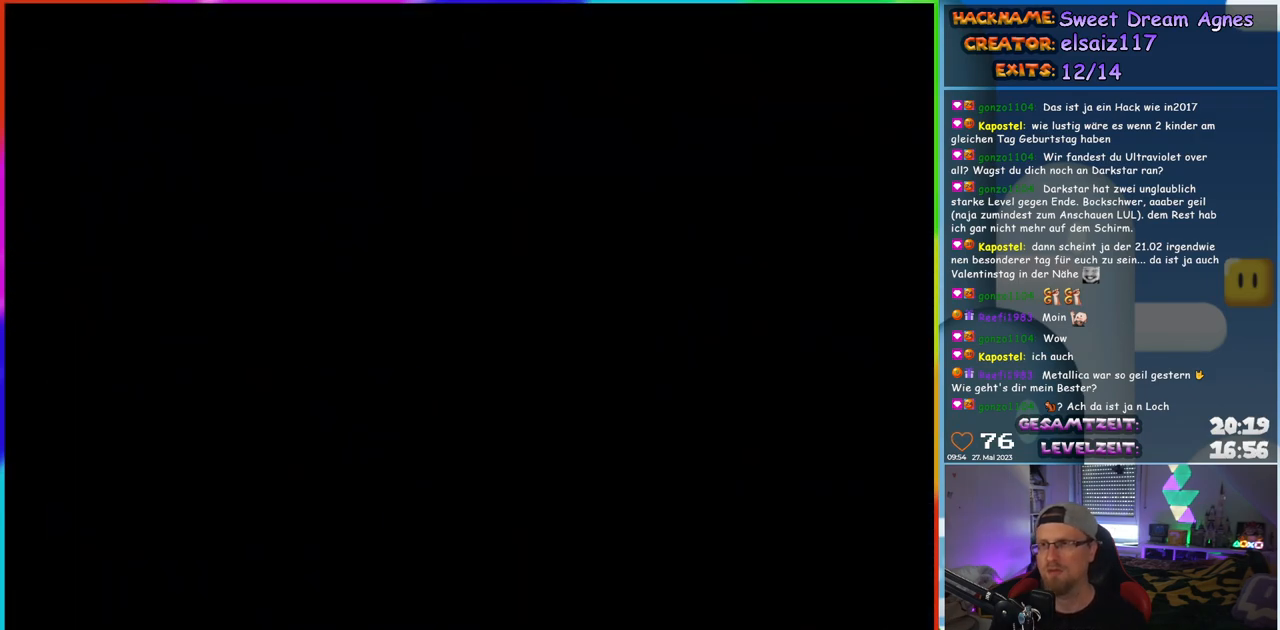
{"buttons": [], "events": [[33, "B", "up"]]}
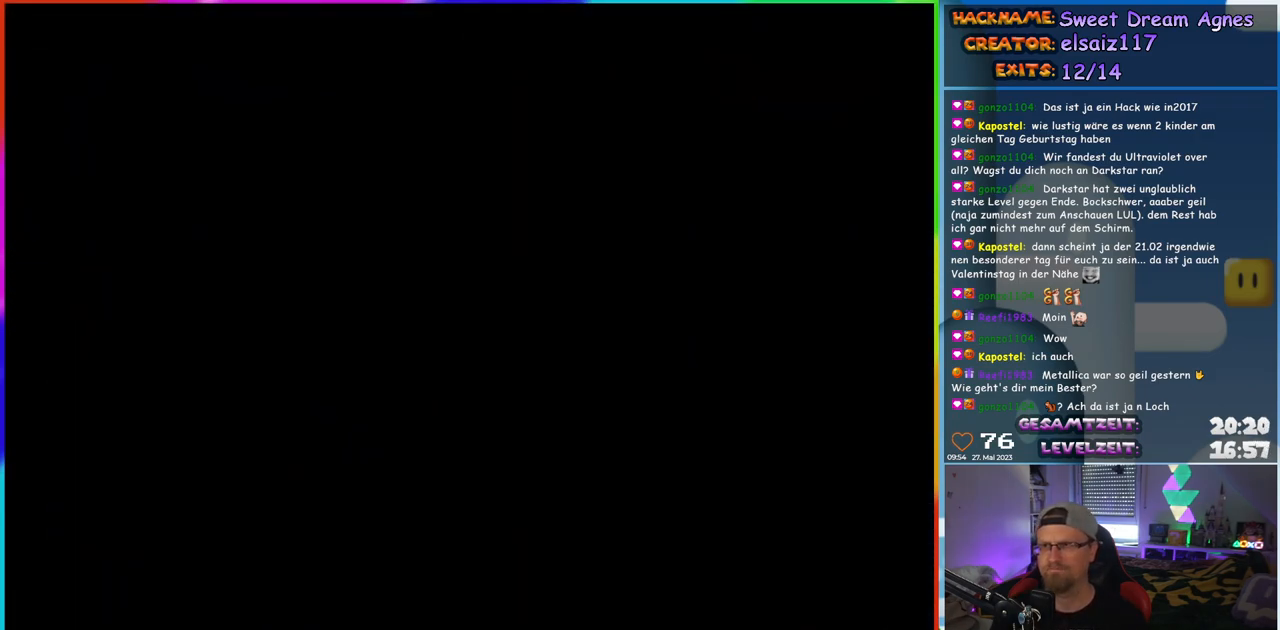
{"buttons": [], "events": []}
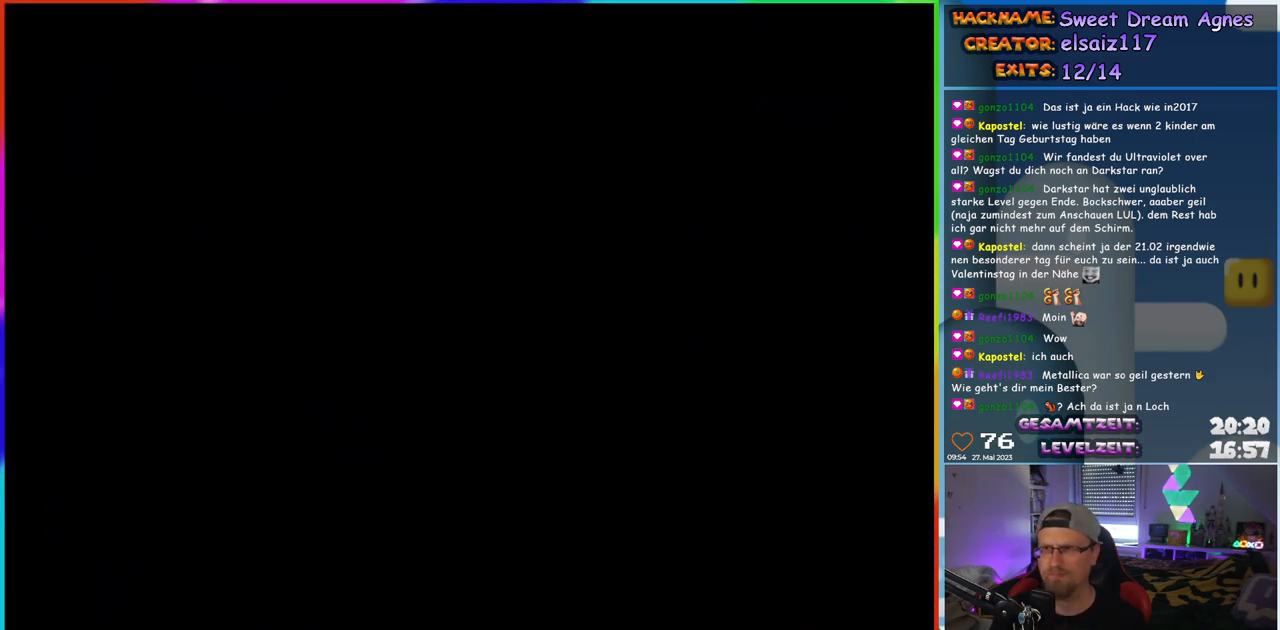
{"buttons": ["Y"], "events": [[267, "Y", "down"]]}
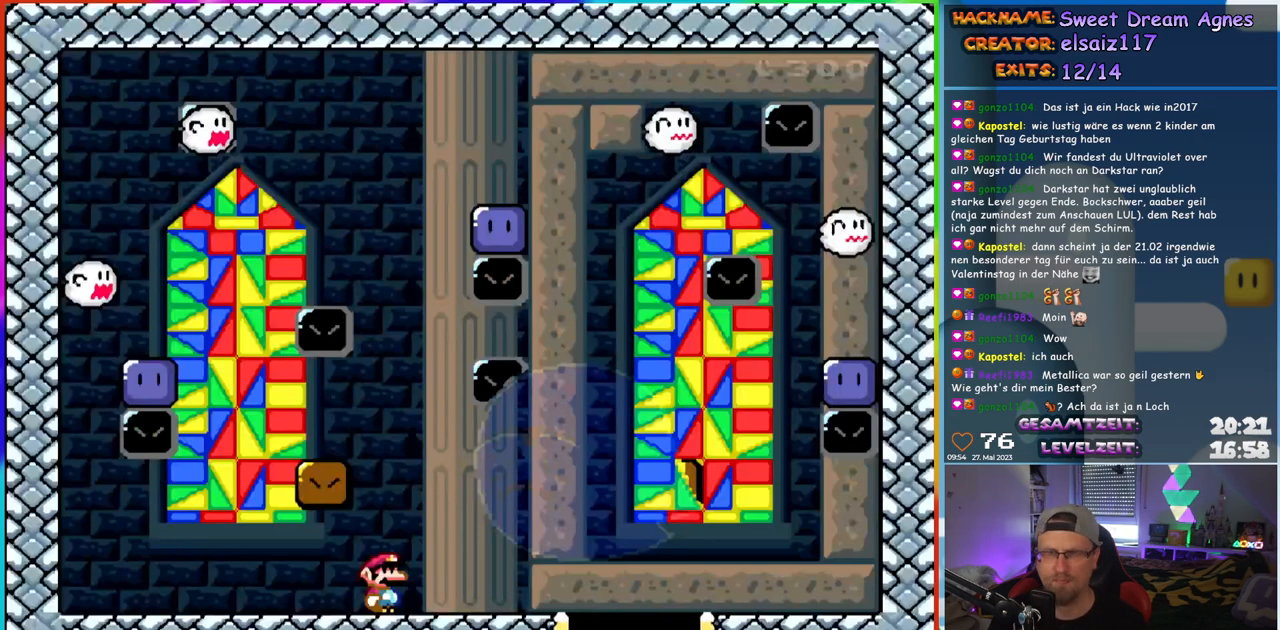
{"buttons": ["Y", "DPAD_LEFT"], "events": [[350, "DPAD_LEFT", "down"]]}
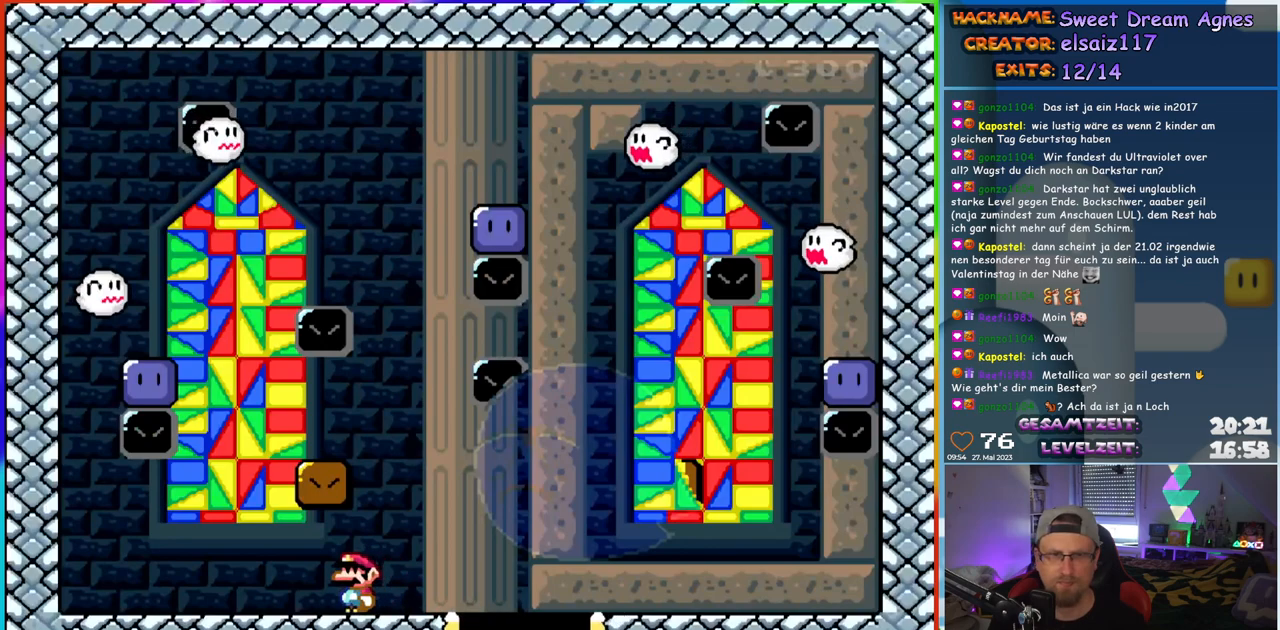
{"buttons": ["Y", "DPAD_RIGHT"], "events": [[233, "DPAD_LEFT", "up"], [267, "B", "down"], [267, "DPAD_RIGHT", "down"], [400, "B", "up"]]}
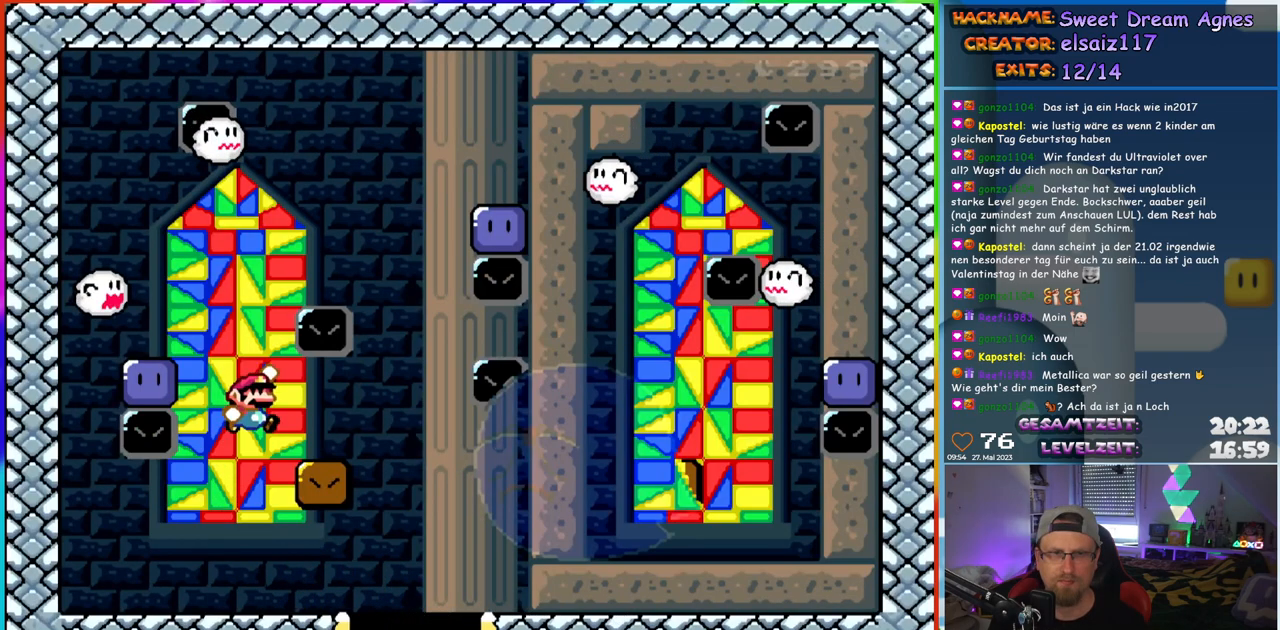
{"buttons": ["B", "Y", "DPAD_UP"]}
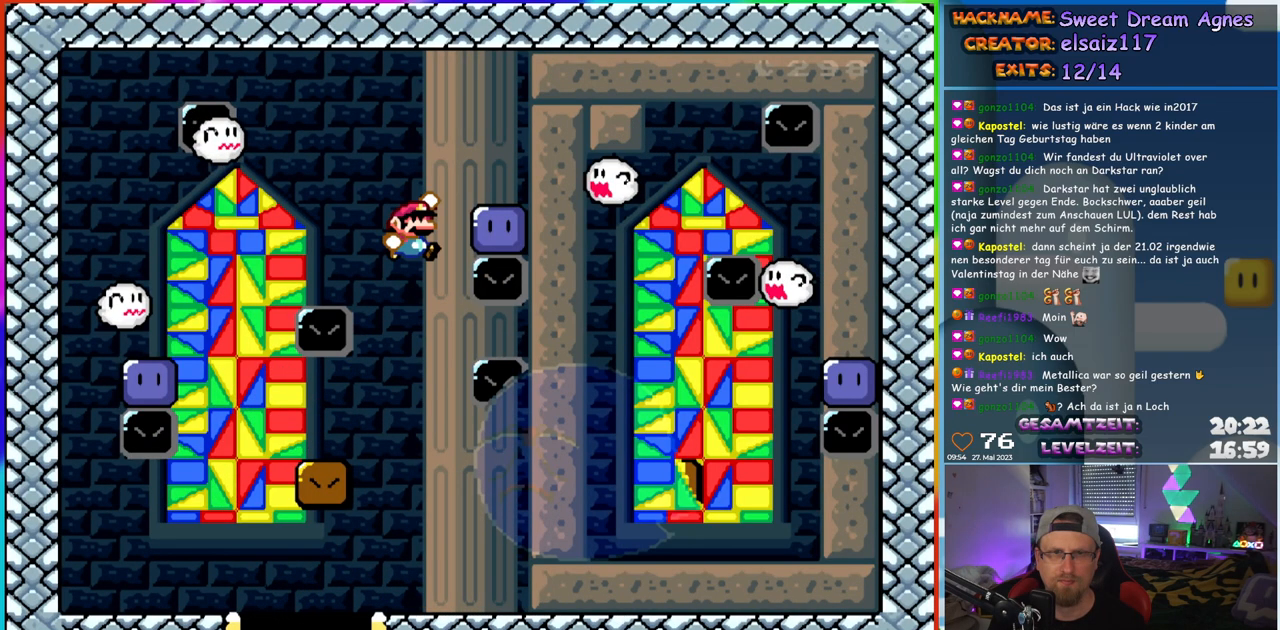
{"buttons": ["B", "Y", "DPAD_LEFT"]}
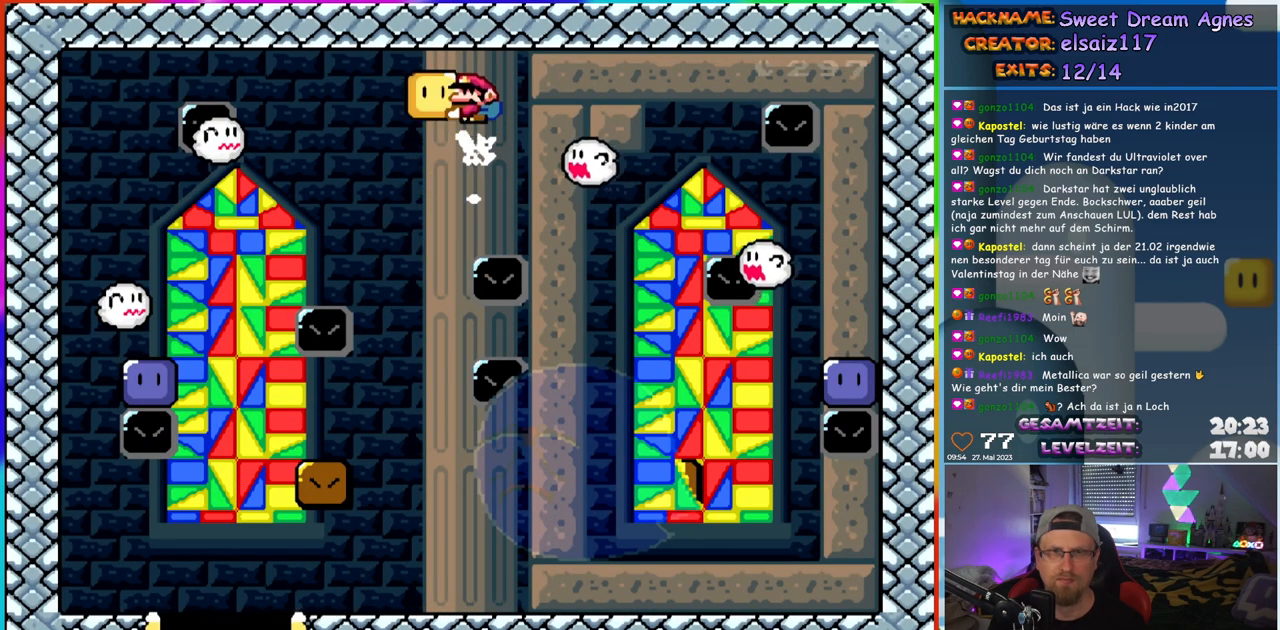
{"buttons": ["Y"], "events": [[100, "DPAD_LEFT", "up"], [183, "B", "up"], [267, "DPAD_RIGHT", "down"], [367, "DPAD_RIGHT", "up"]]}
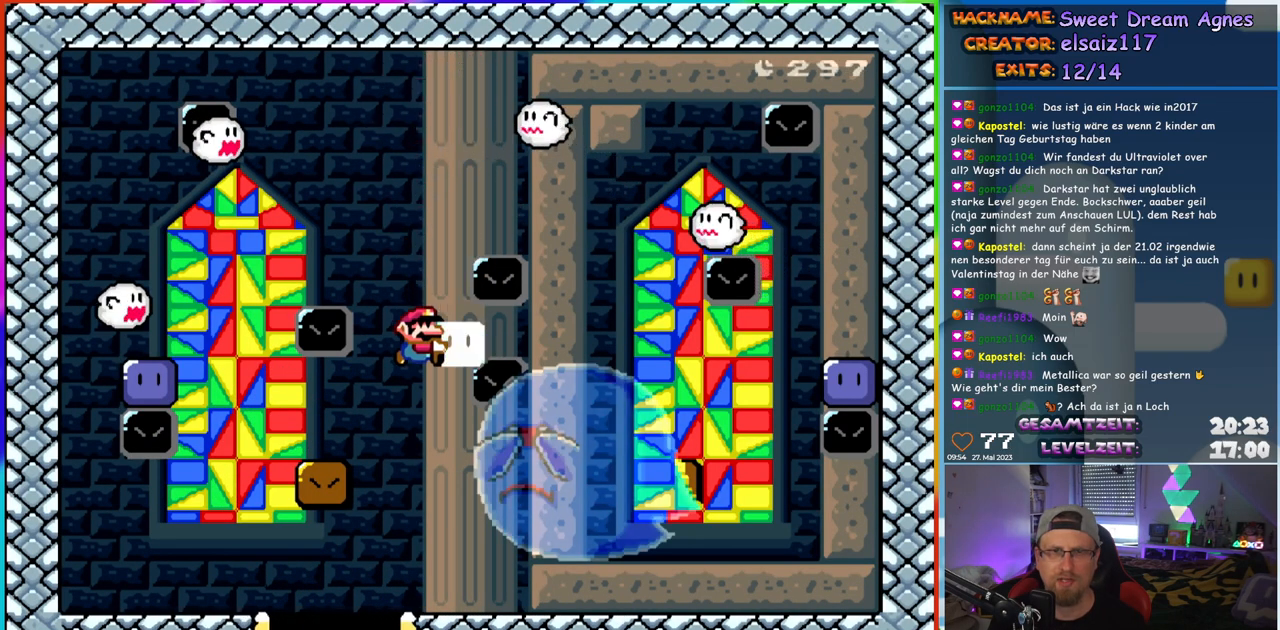
{"buttons": ["Y", "DPAD_RIGHT"], "events": [[33, "DPAD_RIGHT", "down"]]}
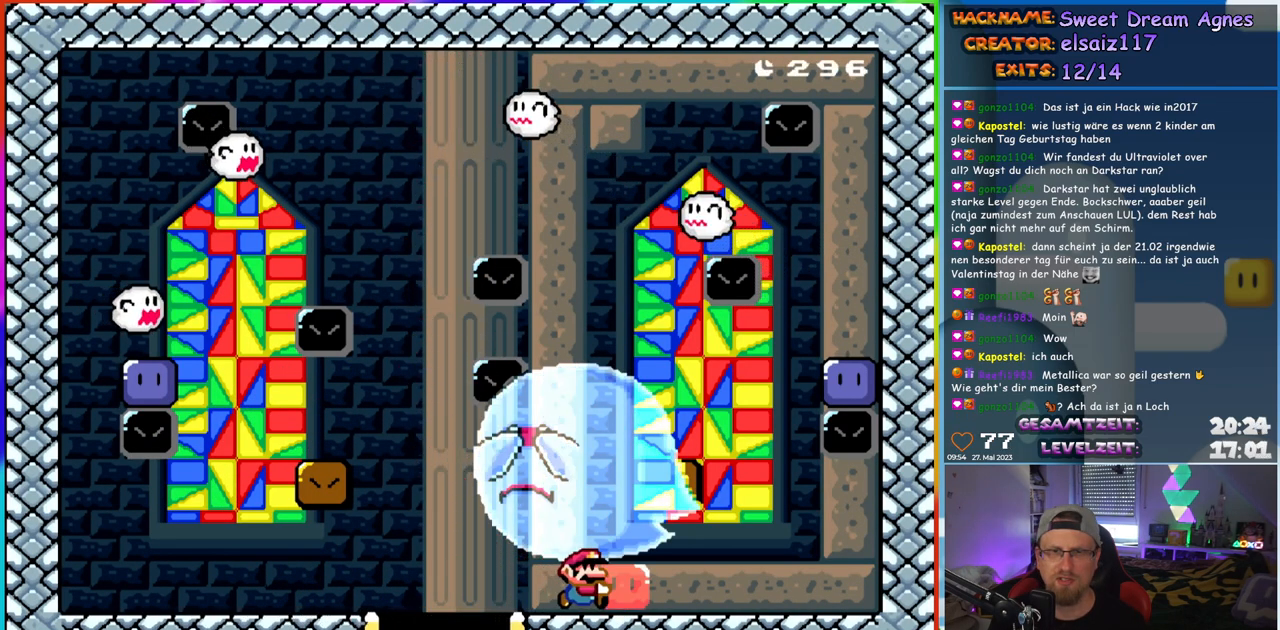
{"buttons": ["Y", "DPAD_RIGHT"], "events": [[33, "DPAD_RIGHT", "up"], [50, "DPAD_LEFT", "down"], [133, "Y", "up"], [183, "DPAD_LEFT", "up"], [200, "Y", "down"], [233, "DPAD_RIGHT", "down"]]}
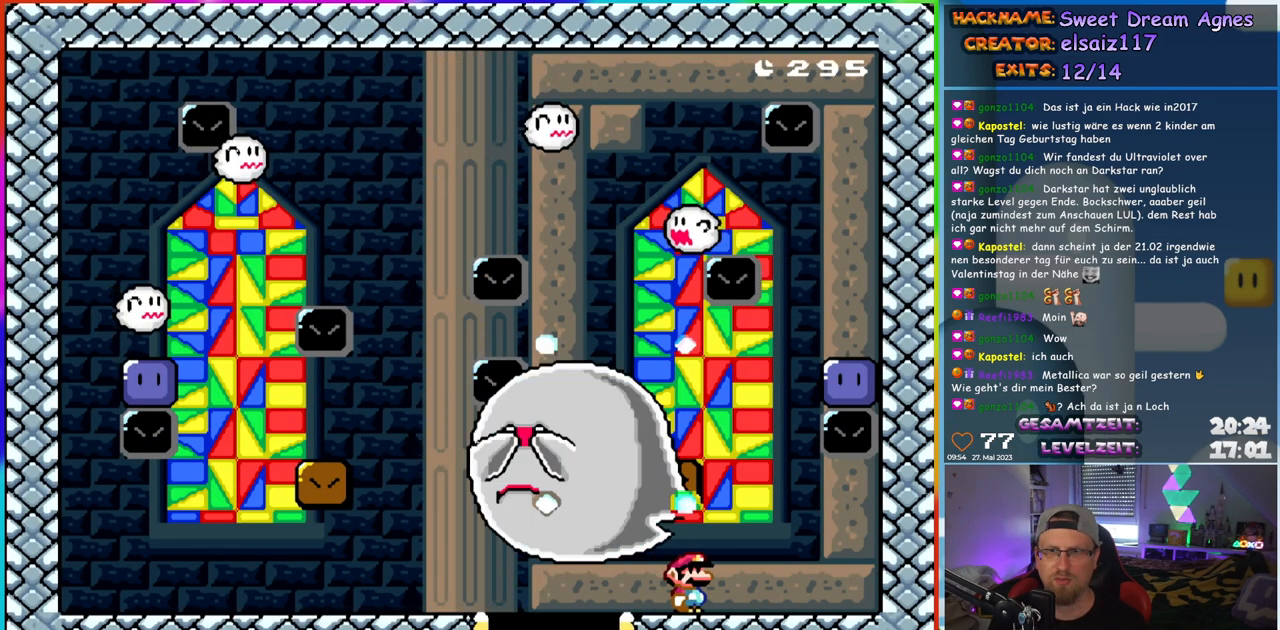
{"buttons": ["Y"], "events": [[417, "DPAD_RIGHT", "up"]]}
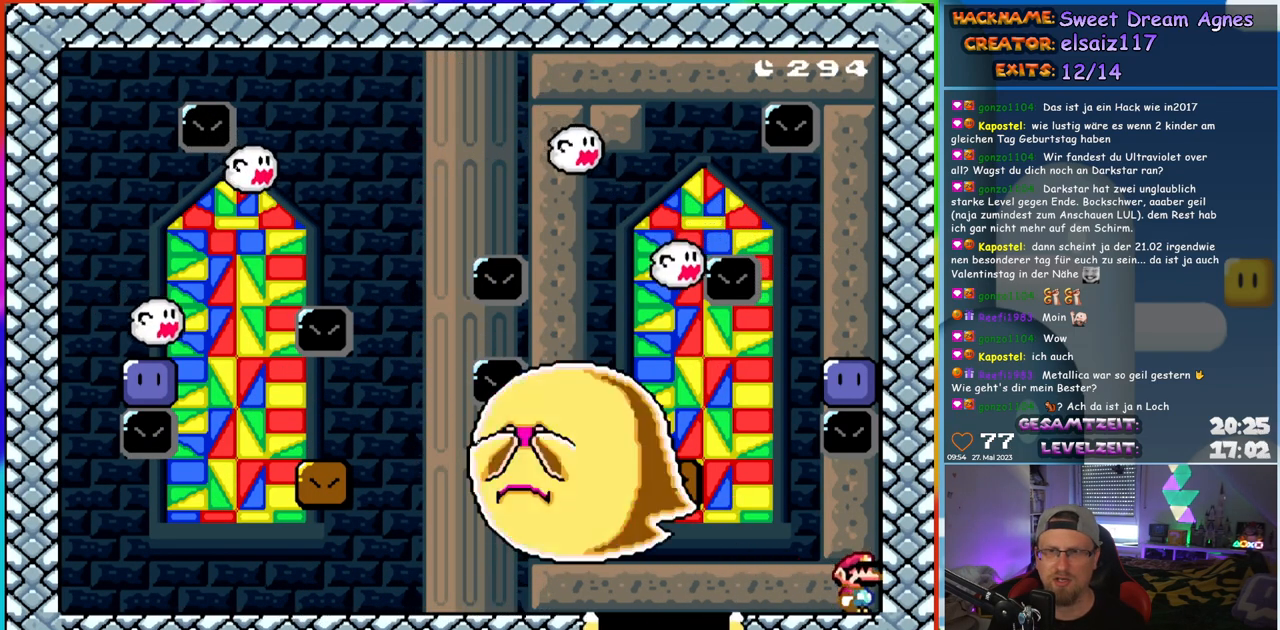
{"buttons": ["B", "Y", "DPAD_RIGHT"], "events": [[33, "DPAD_LEFT", "down"], [317, "B", "down"], [383, "DPAD_LEFT", "up"], [383, "DPAD_RIGHT", "down"]]}
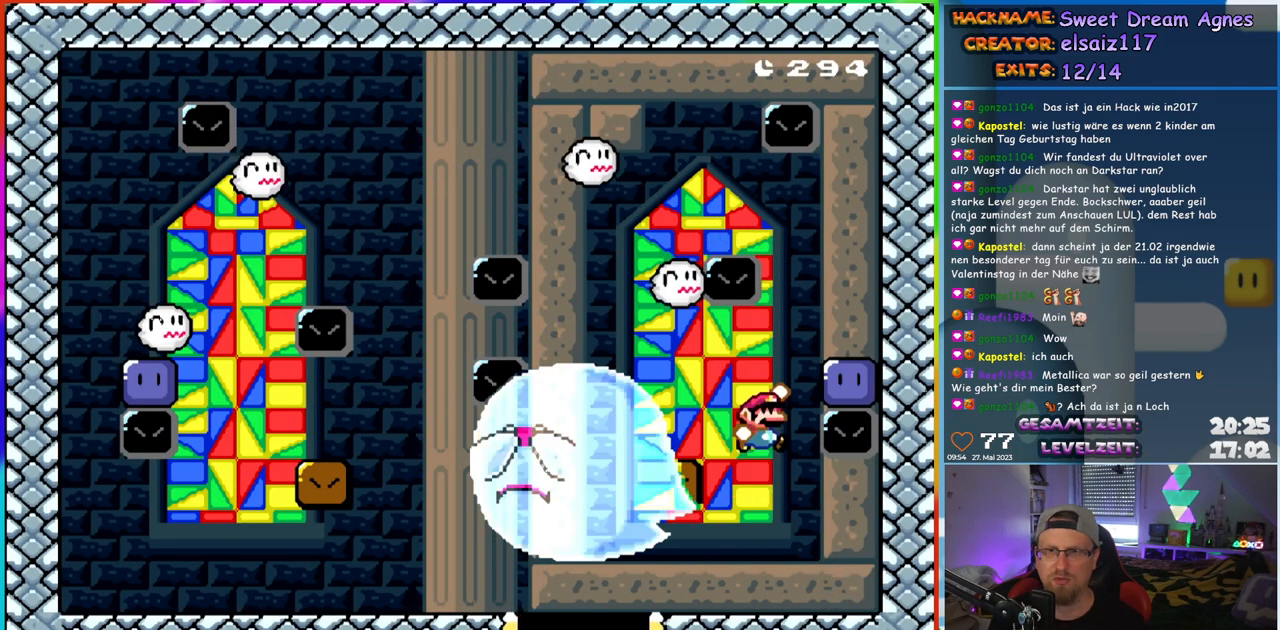
{"buttons": [], "events": [[450, "B", "up"], [450, "DPAD_RIGHT", "up"], [450, "Y", "up"]]}
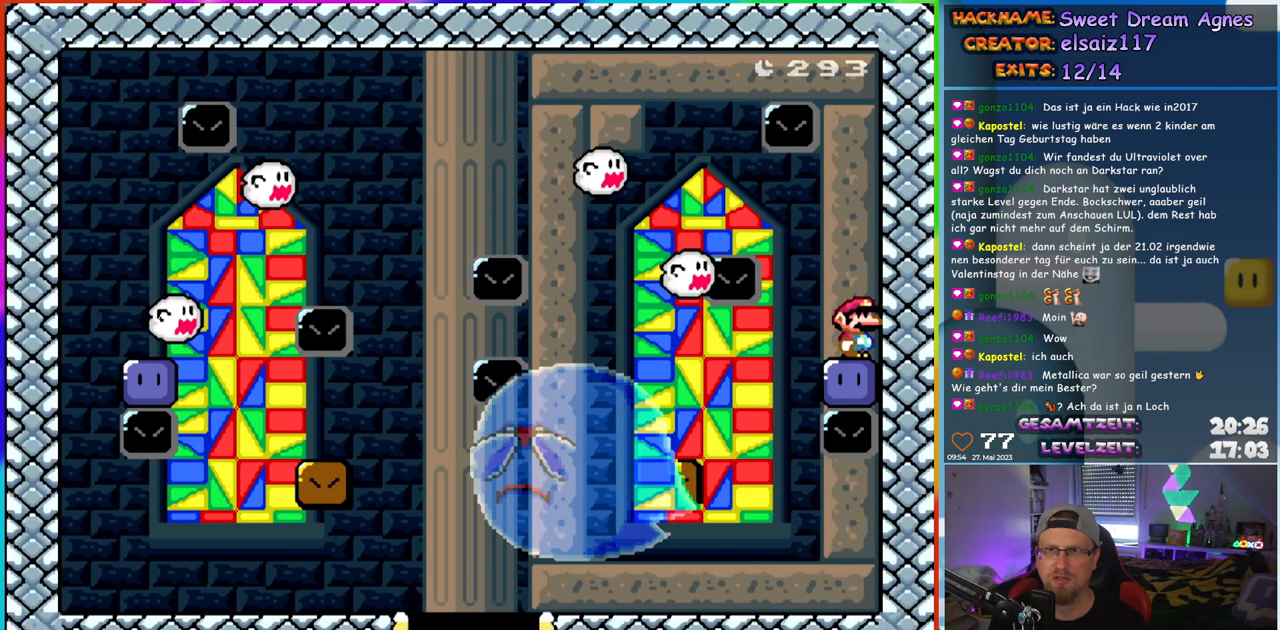
{"buttons": ["B", "Y", "DPAD_LEFT"], "events": [[133, "B", "down"], [133, "Y", "down"], [267, "B", "up"], [400, "B", "down"], [433, "DPAD_LEFT", "down"]]}
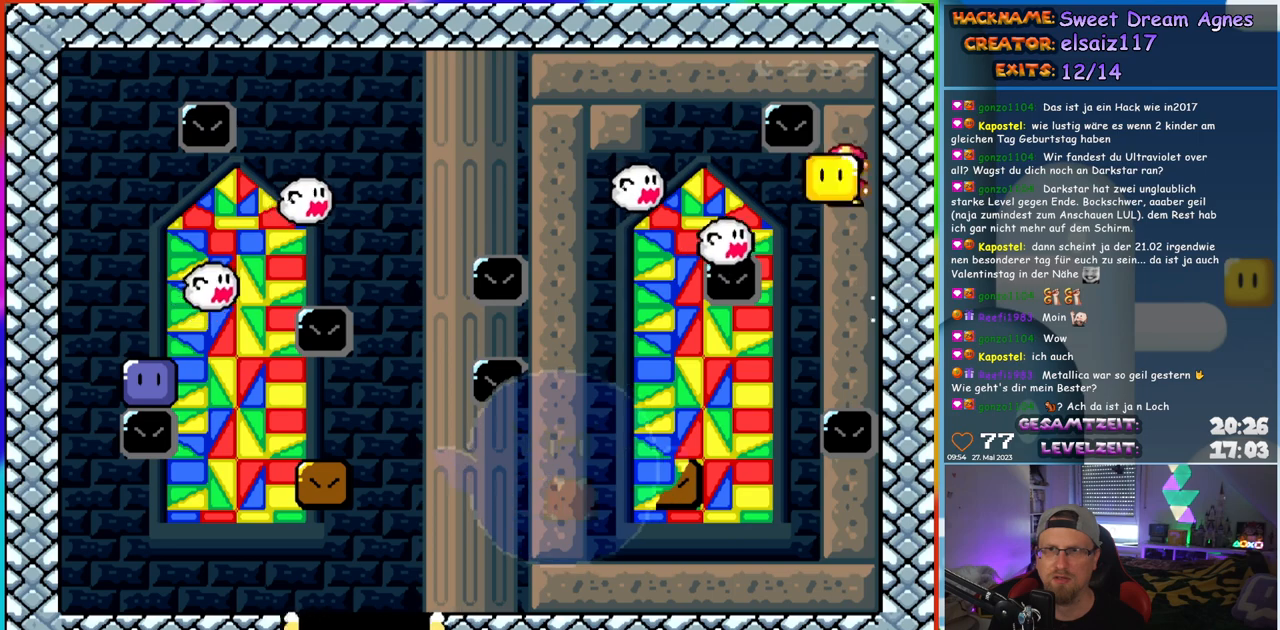
{"buttons": ["Y", "DPAD_LEFT"], "events": [[17, "B", "up"], [250, "DPAD_LEFT", "up"], [317, "DPAD_RIGHT", "down"], [400, "DPAD_RIGHT", "up"], [417, "DPAD_LEFT", "down"]]}
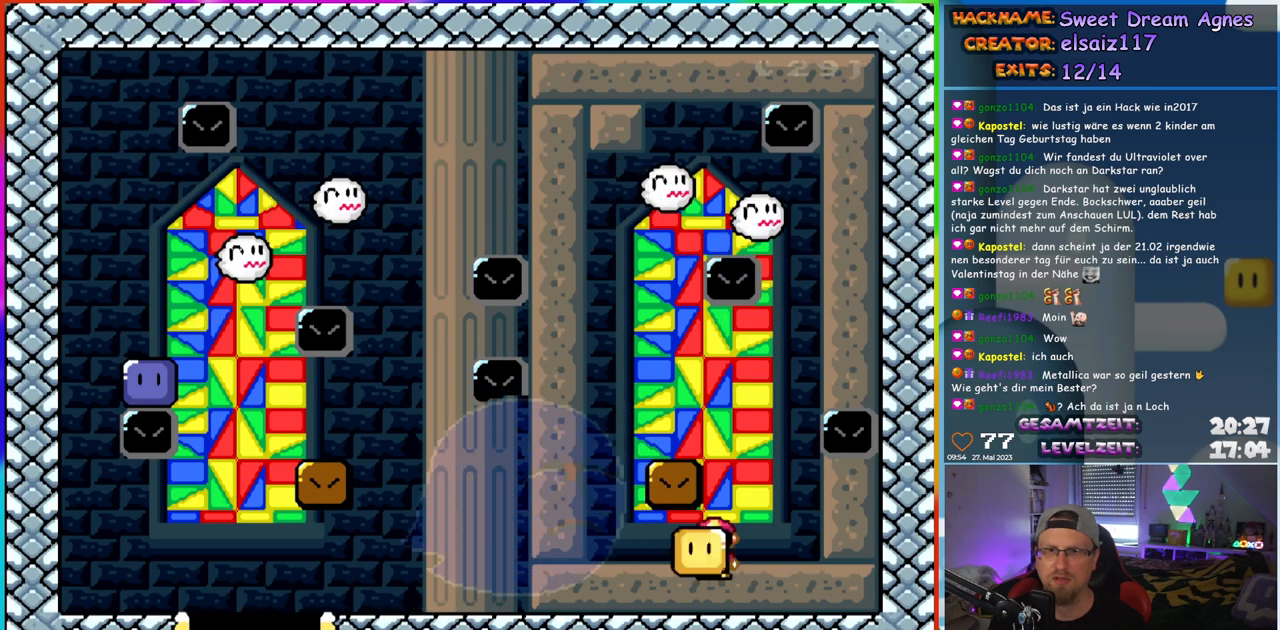
{"buttons": ["Y"], "events": [[17, "DPAD_LEFT", "up"]]}
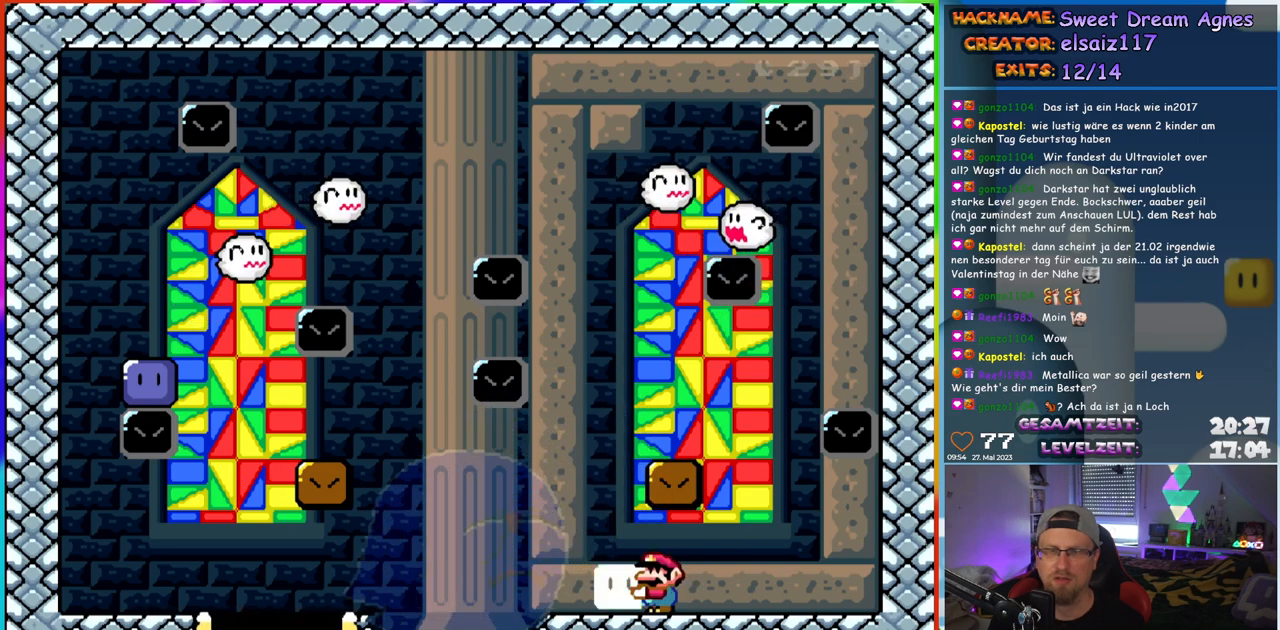
{"buttons": ["Y"], "events": []}
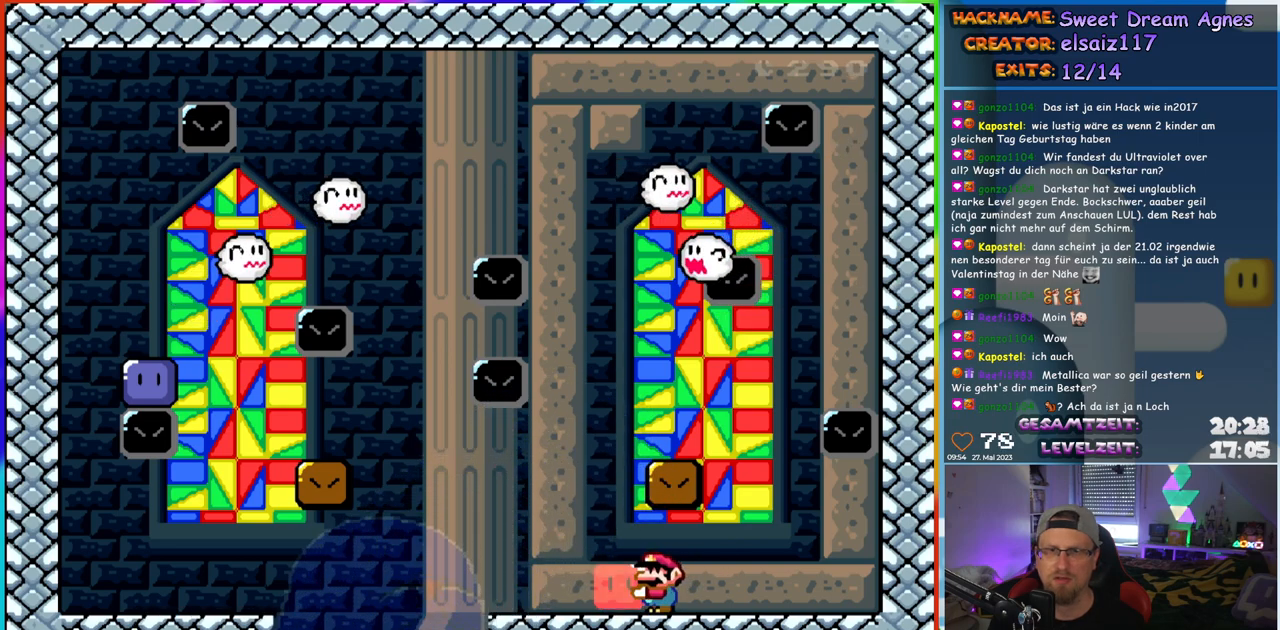
{"buttons": ["Y", "DPAD_LEFT"], "events": [[350, "DPAD_LEFT", "down"]]}
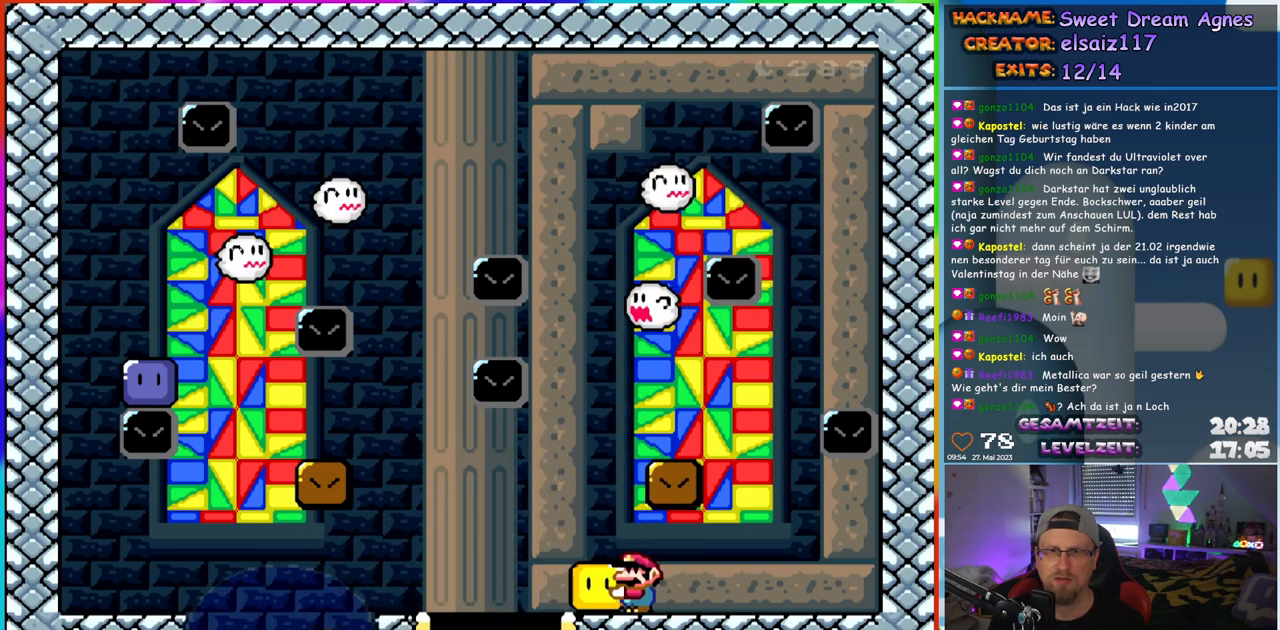
{"buttons": ["Y", "DPAD_RIGHT"], "events": [[50, "B", "down"], [133, "B", "up"], [383, "DPAD_LEFT", "up"], [400, "DPAD_RIGHT", "down"]]}
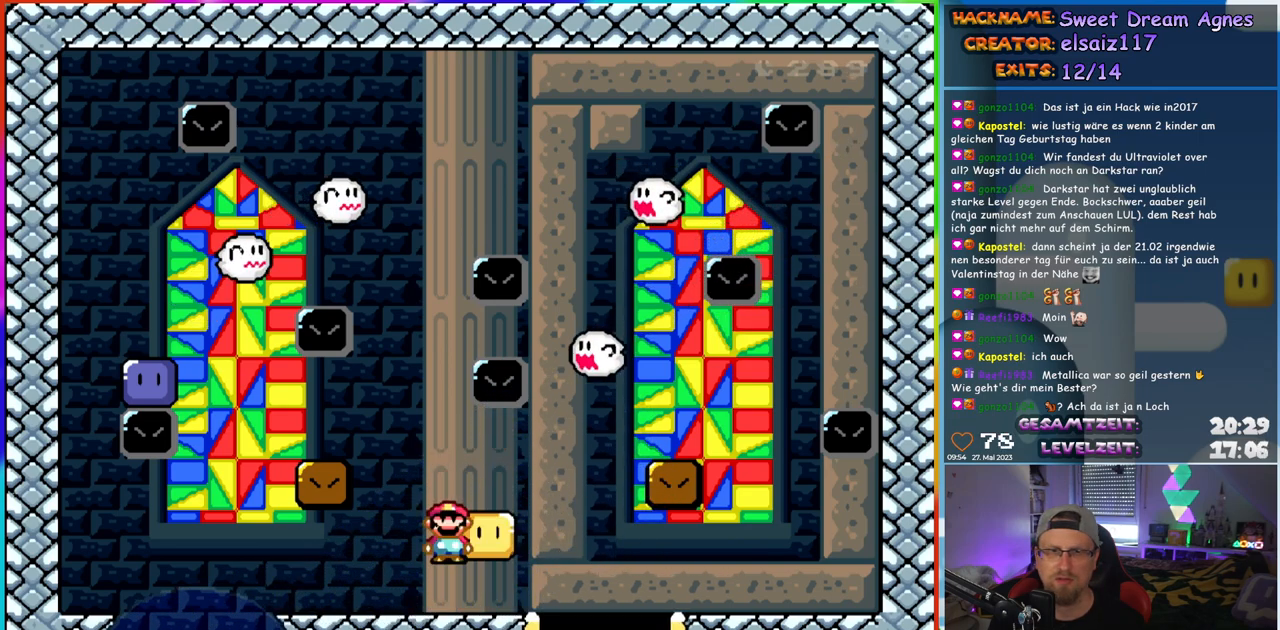
{"buttons": ["Y"], "events": [[33, "DPAD_RIGHT", "up"], [150, "DPAD_LEFT", "down"], [267, "DPAD_LEFT", "up"]]}
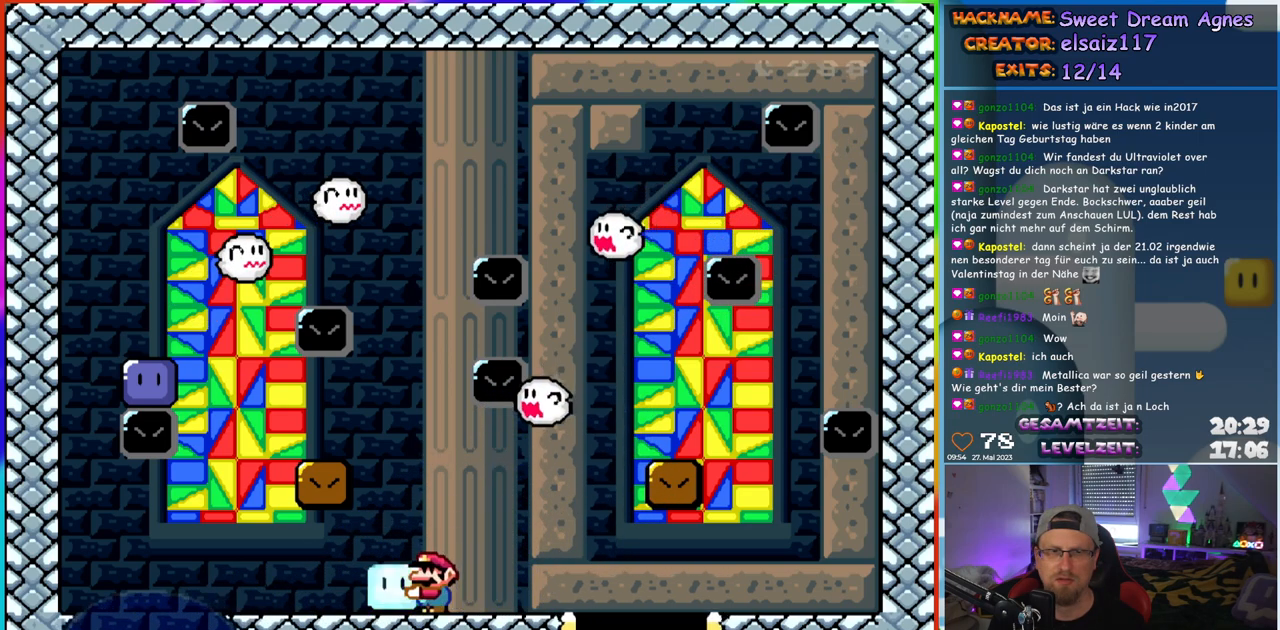
{"buttons": ["Y"], "events": [[317, "DPAD_RIGHT", "down"], [400, "DPAD_RIGHT", "up"]]}
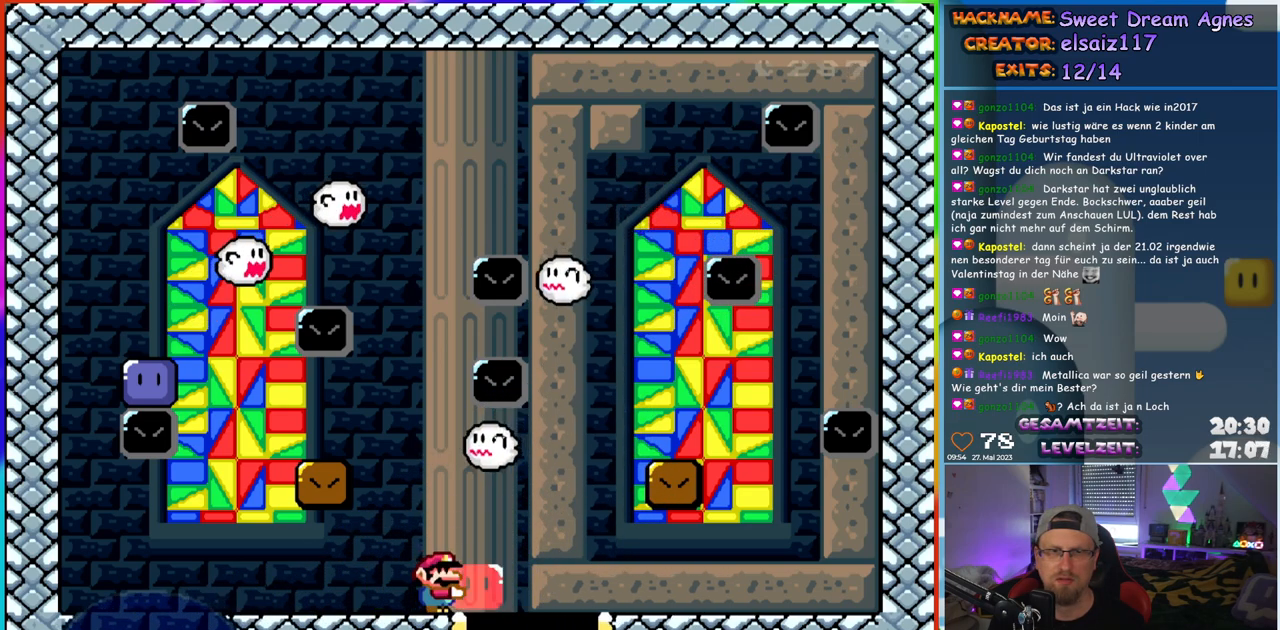
{"buttons": ["Y", "DPAD_LEFT"], "events": [[100, "DPAD_LEFT", "down"]]}
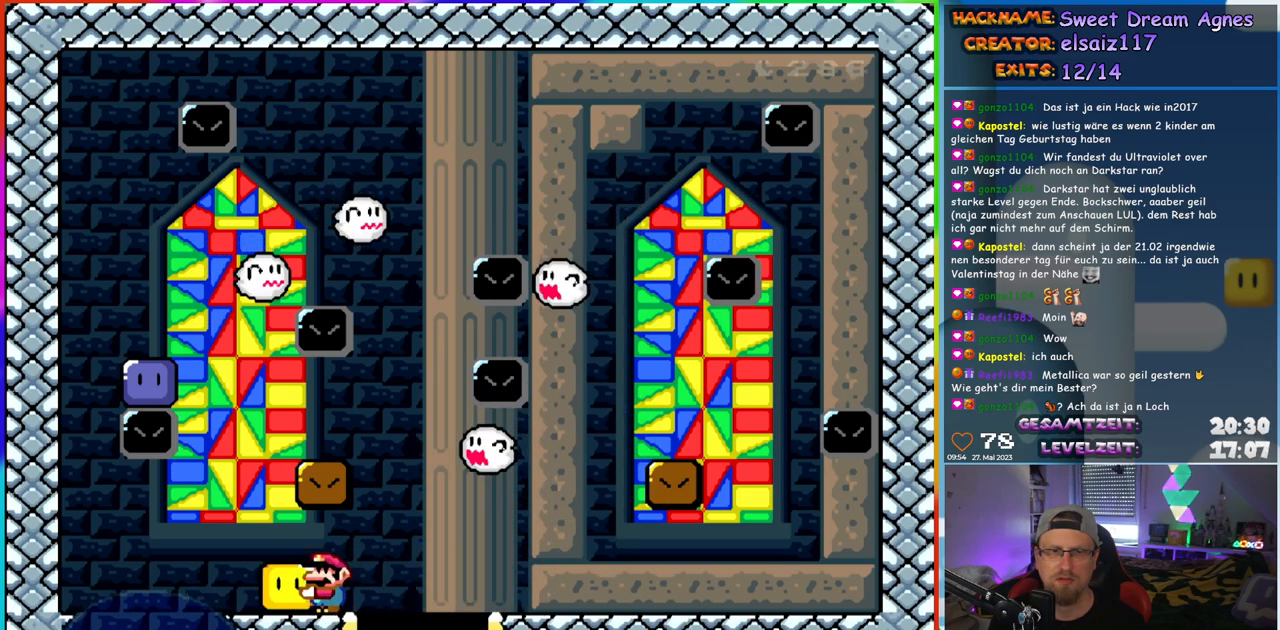
{"buttons": ["Y", "DPAD_LEFT"], "events": []}
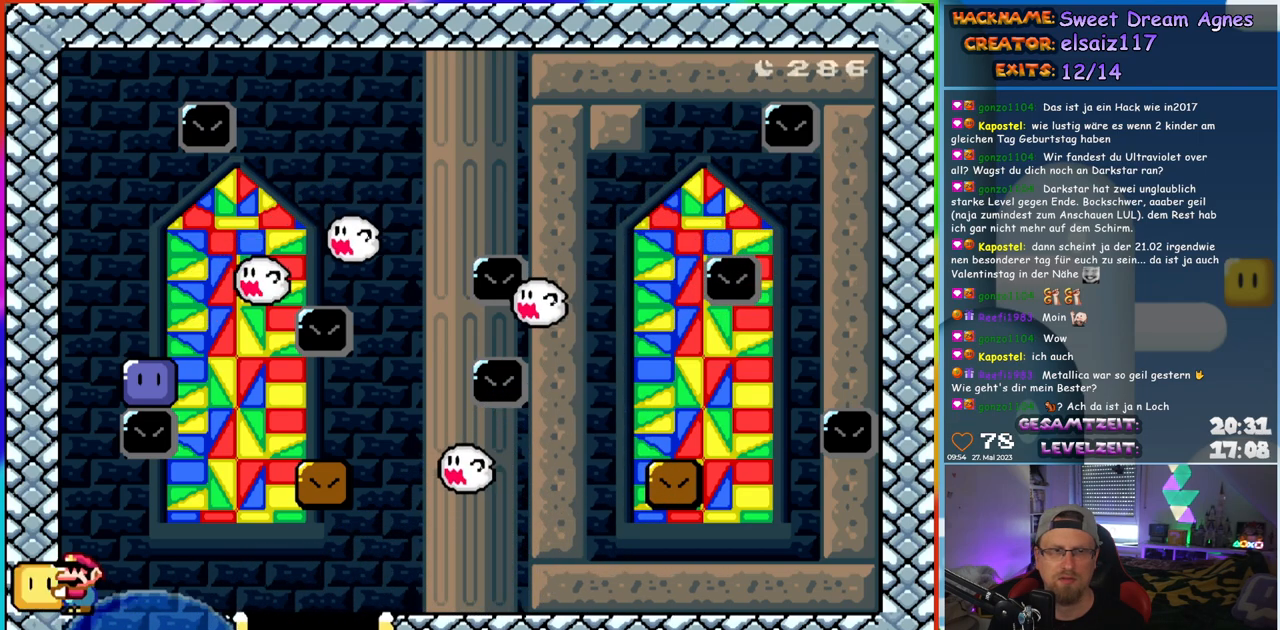
{"buttons": ["Y"], "events": [[33, "DPAD_LEFT", "up"], [200, "DPAD_RIGHT", "down"], [250, "DPAD_RIGHT", "up"], [350, "DPAD_DOWN", "down"], [367, "Y", "up"], [450, "DPAD_DOWN", "up"], [450, "Y", "down"]]}